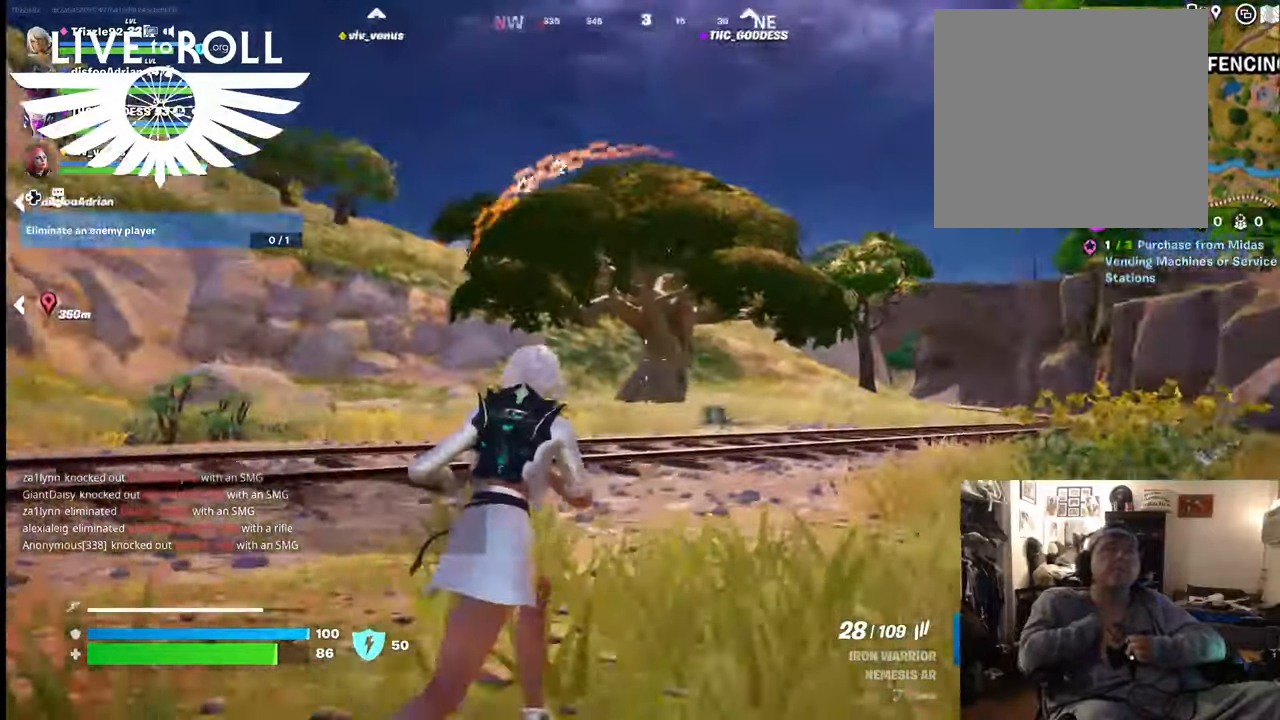
Gameplay with a controller (Xbox layout); each line is a JSON object with the inputs held at the frame after it. "events" lists button and stick changes between this image and that frame as [ms after this image, input, new state], when the widget could be followed in between.
{"buttons": [], "left_stick": "up-right", "right_stick": "center", "events": [[300, "L3", "up"]]}
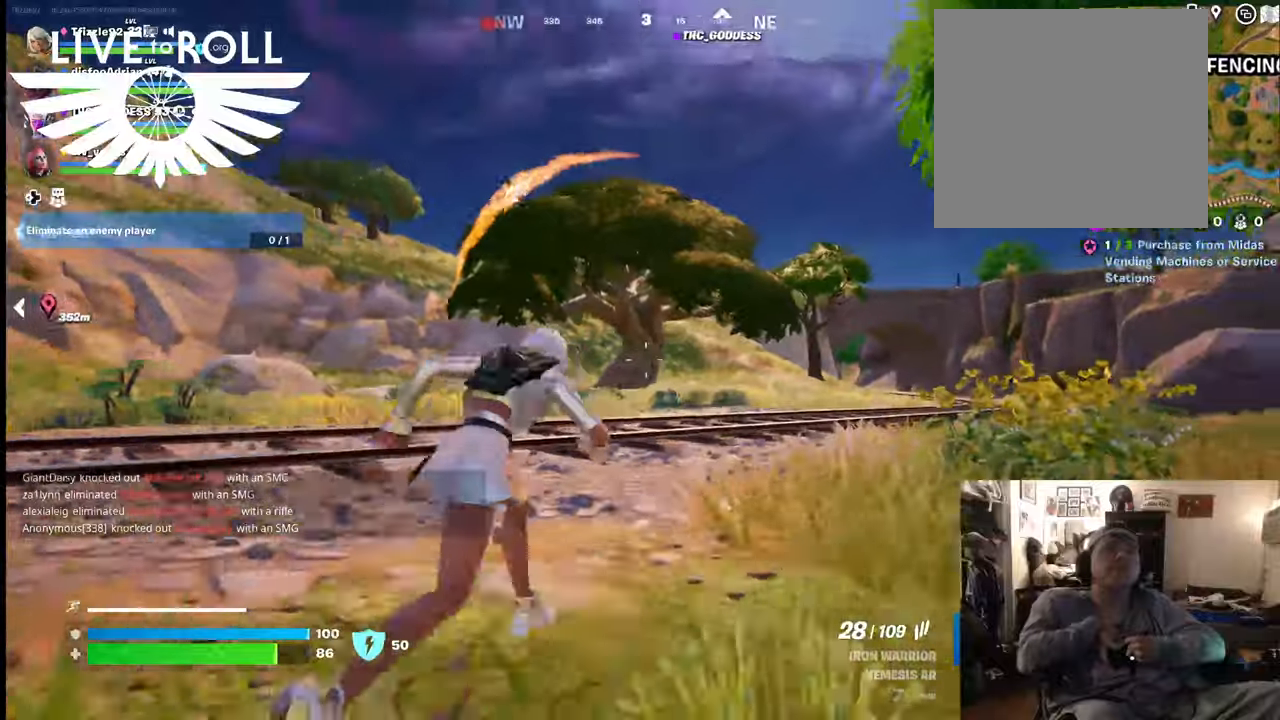
{"buttons": [], "left_stick": "up-right", "right_stick": "center", "events": []}
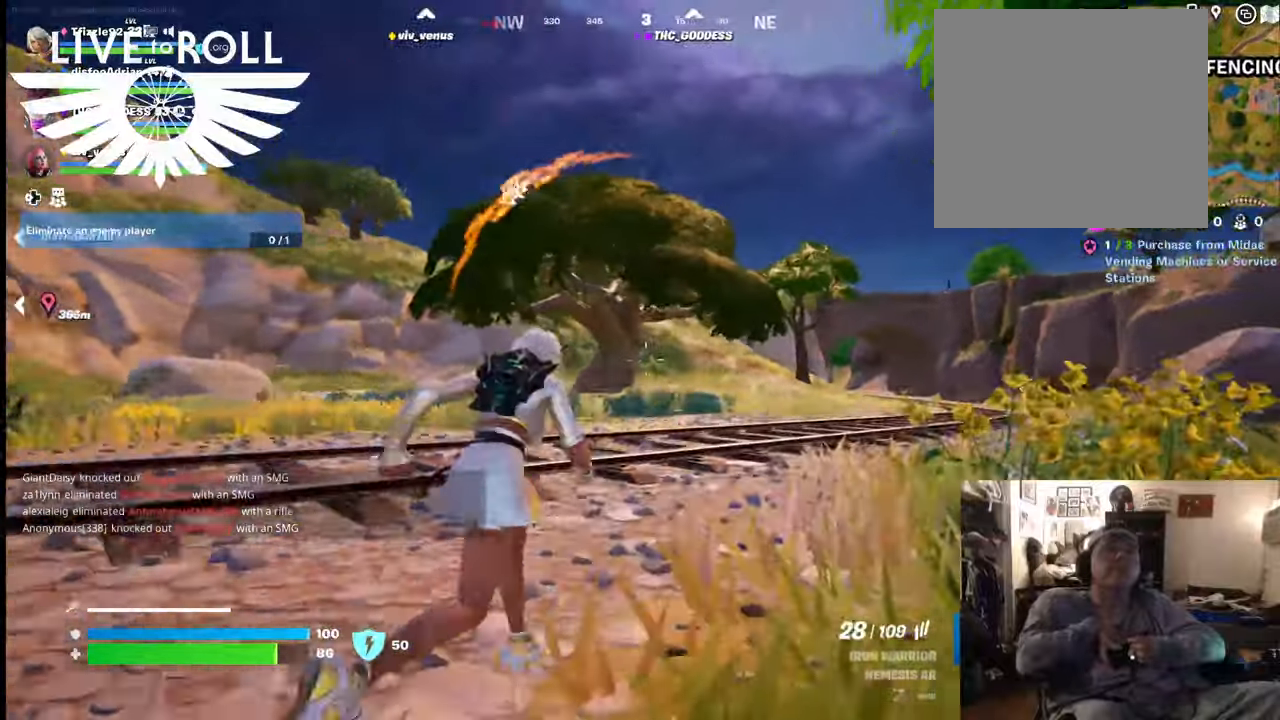
{"buttons": [], "left_stick": "up", "right_stick": "center", "events": [[34, "left_stick", "up"]]}
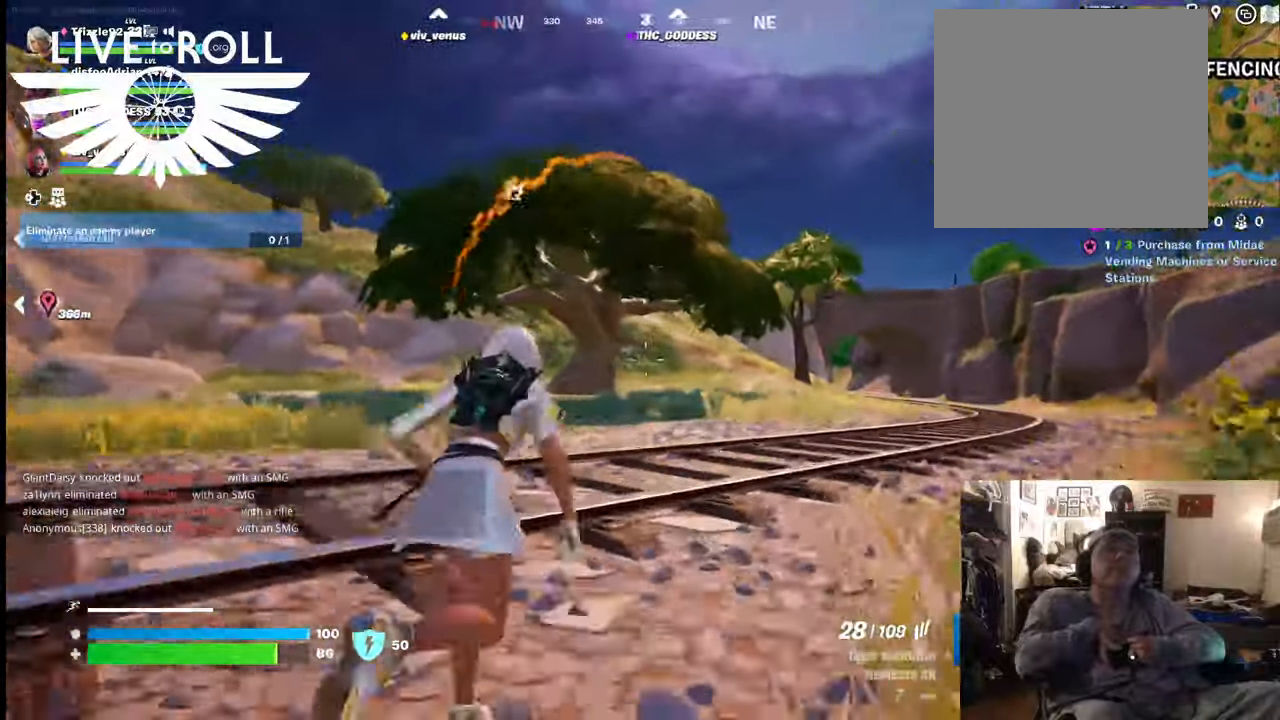
{"buttons": [], "left_stick": "up", "right_stick": "center", "events": []}
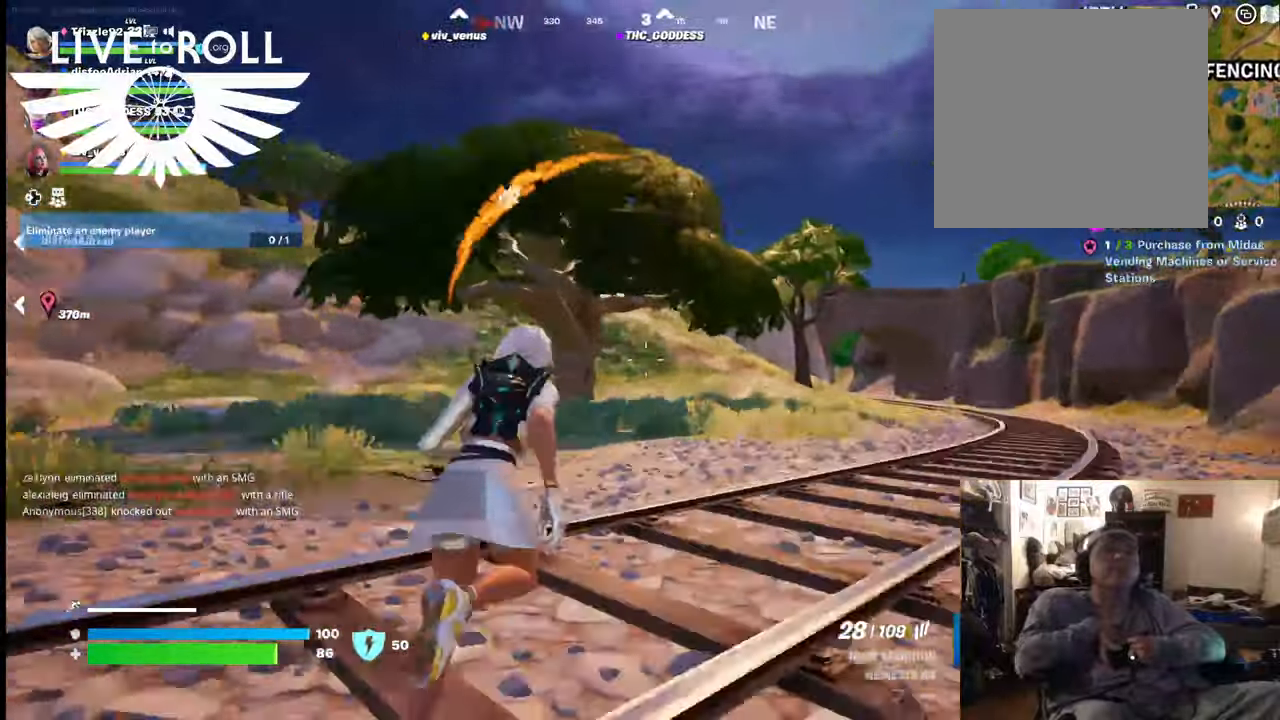
{"buttons": [], "left_stick": "up", "right_stick": "center", "events": []}
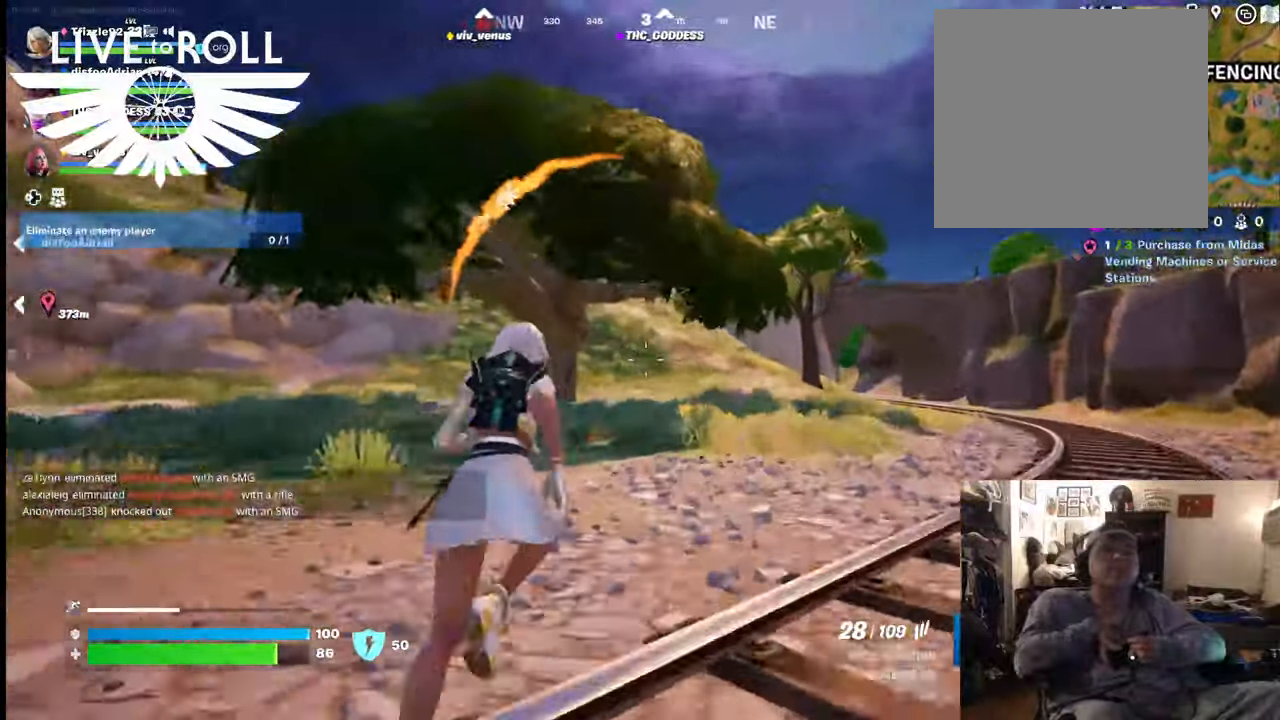
{"buttons": [], "left_stick": "up", "right_stick": "center", "events": []}
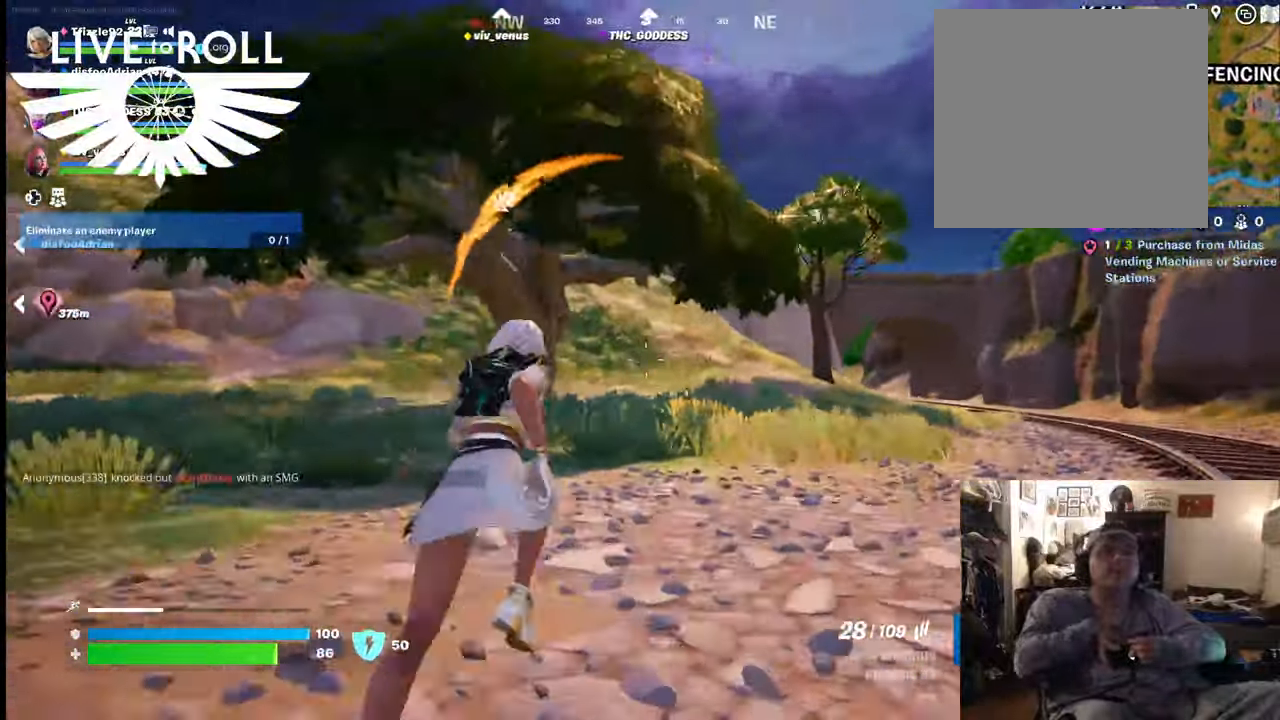
{"buttons": [], "left_stick": "up", "right_stick": "center", "events": []}
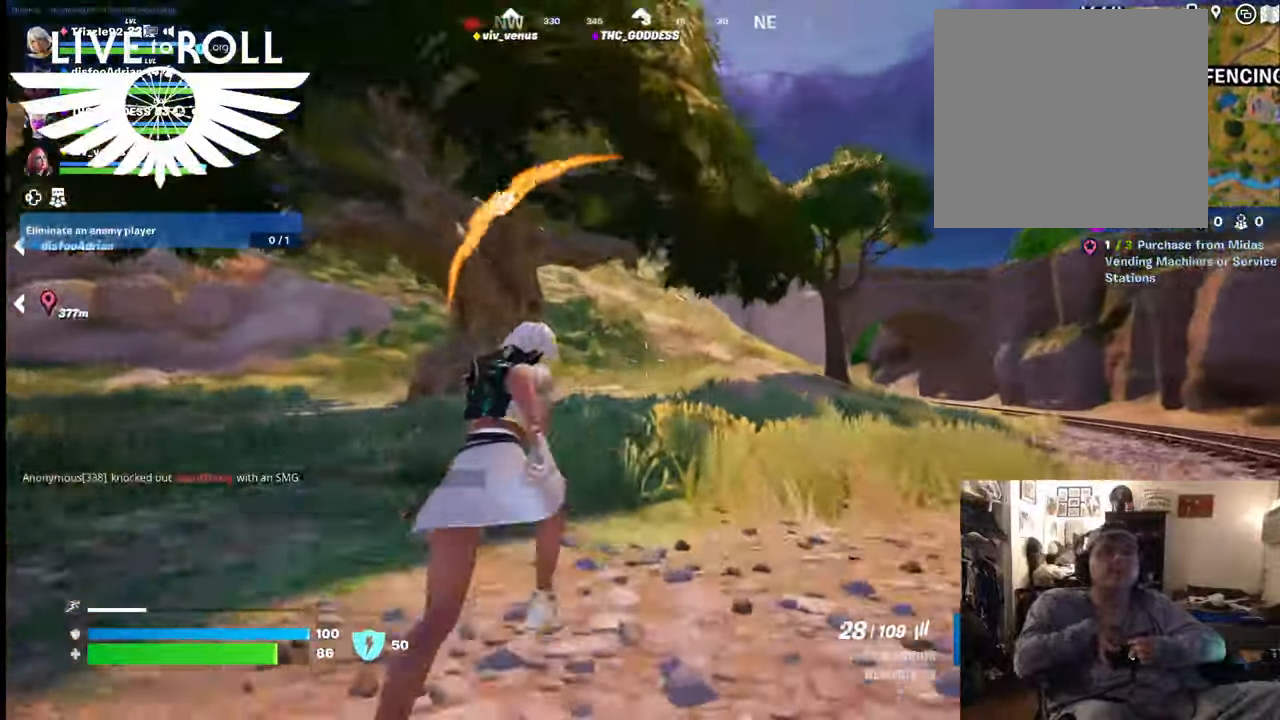
{"buttons": [], "left_stick": "up", "right_stick": "center", "events": []}
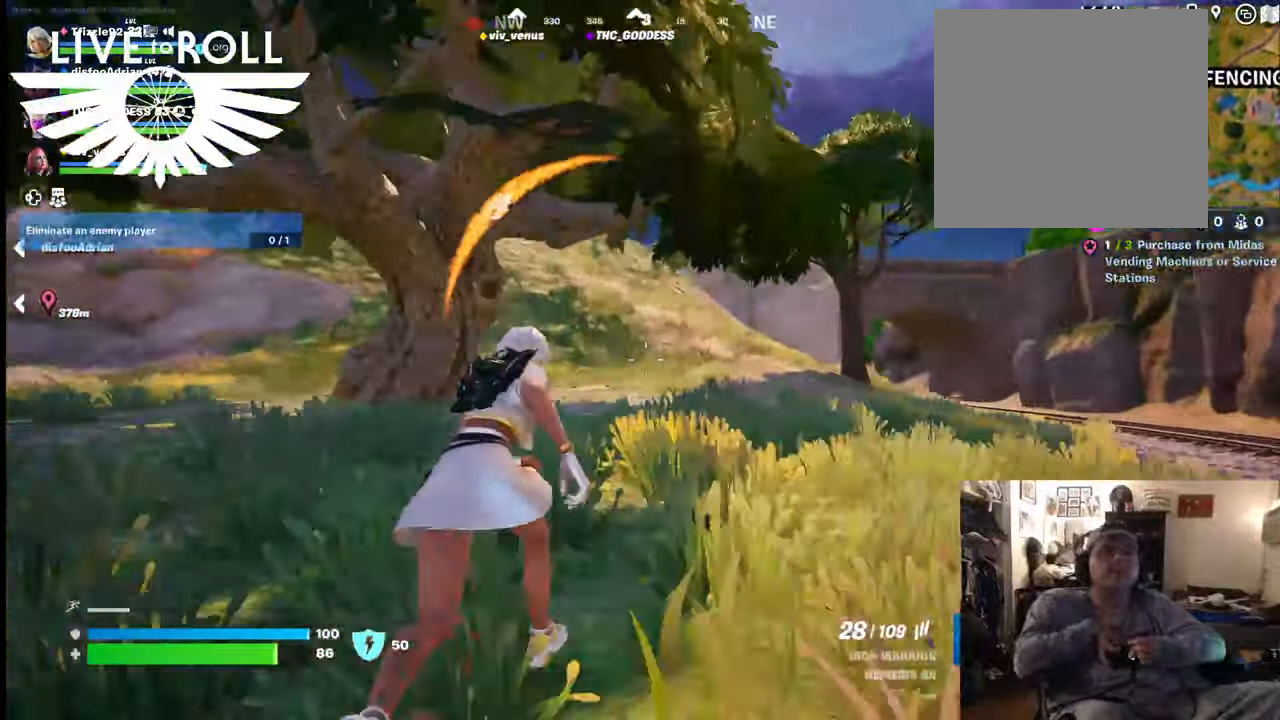
{"buttons": [], "left_stick": "up", "right_stick": "center", "events": []}
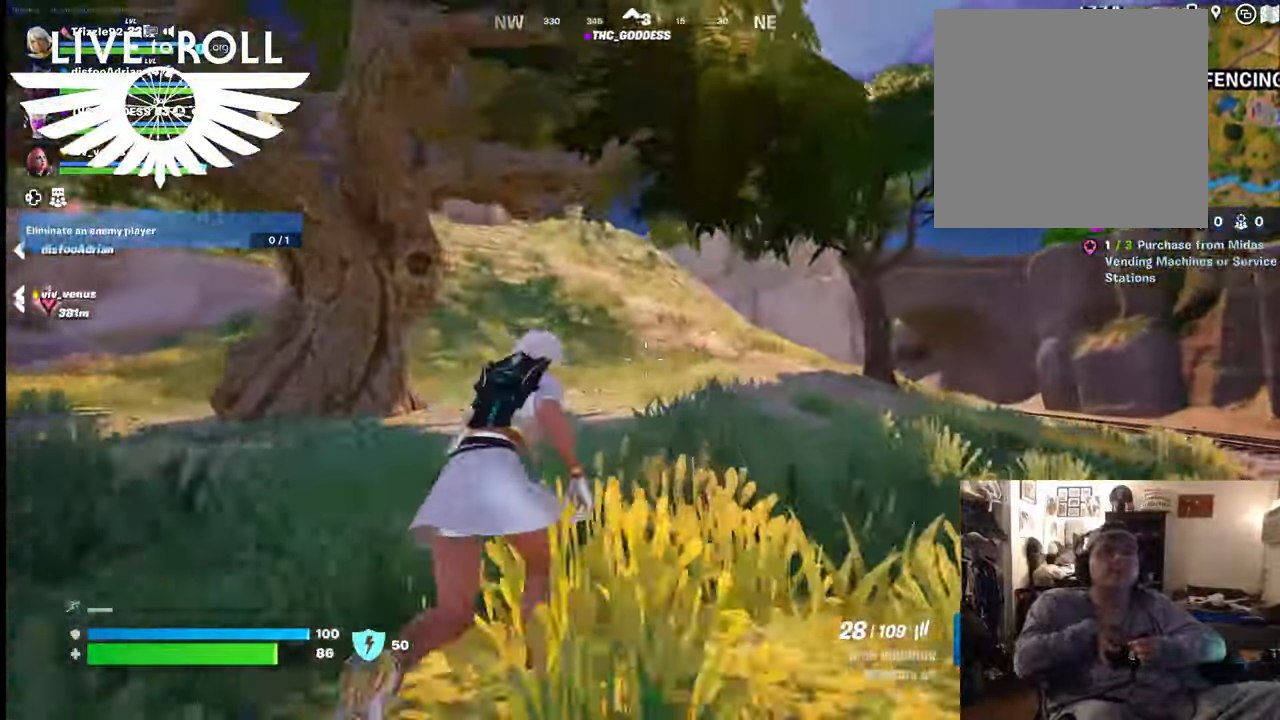
{"buttons": [], "left_stick": "up", "right_stick": "center", "events": []}
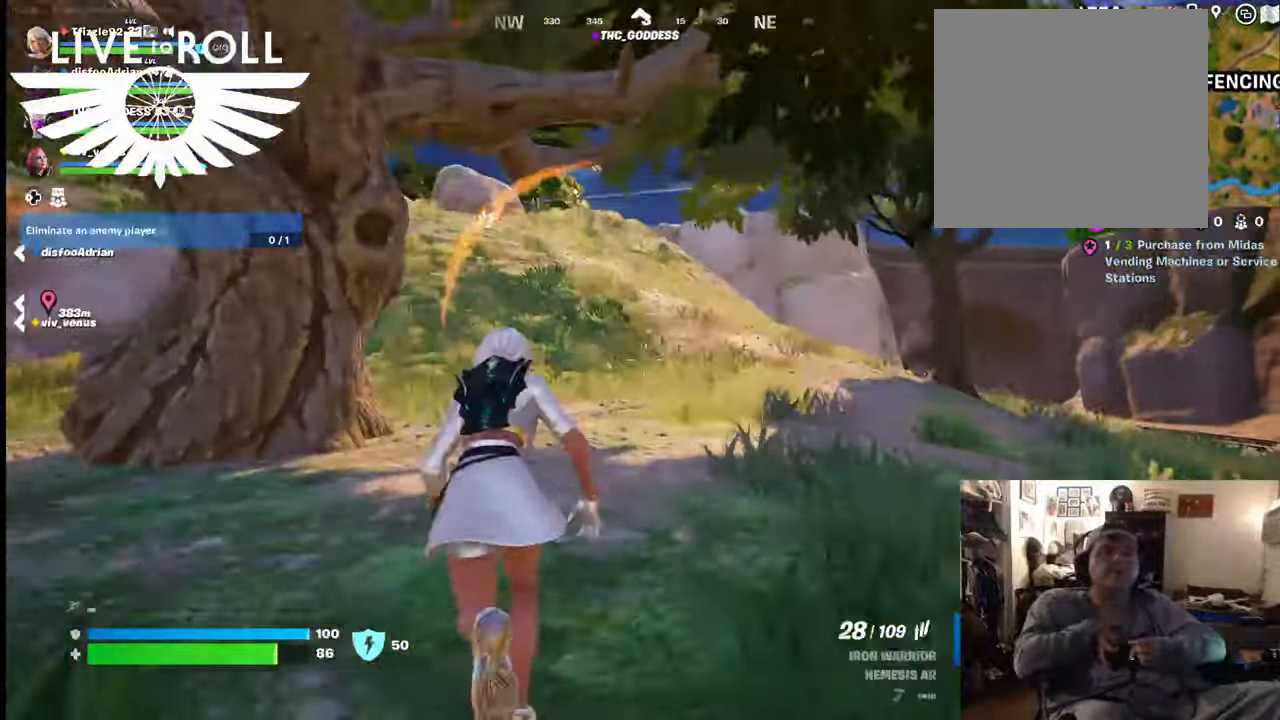
{"buttons": [], "left_stick": "up", "right_stick": "center", "events": []}
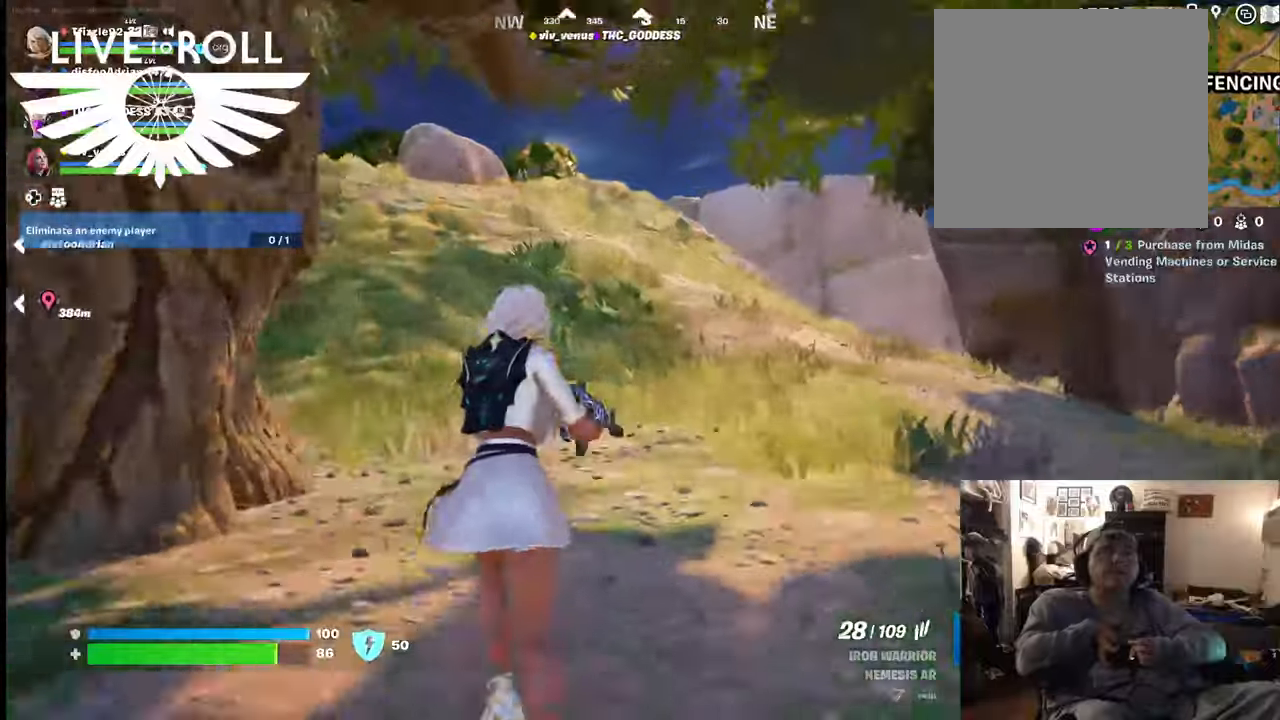
{"buttons": [], "left_stick": "up", "right_stick": "left", "events": [[100, "right_stick", "left"]]}
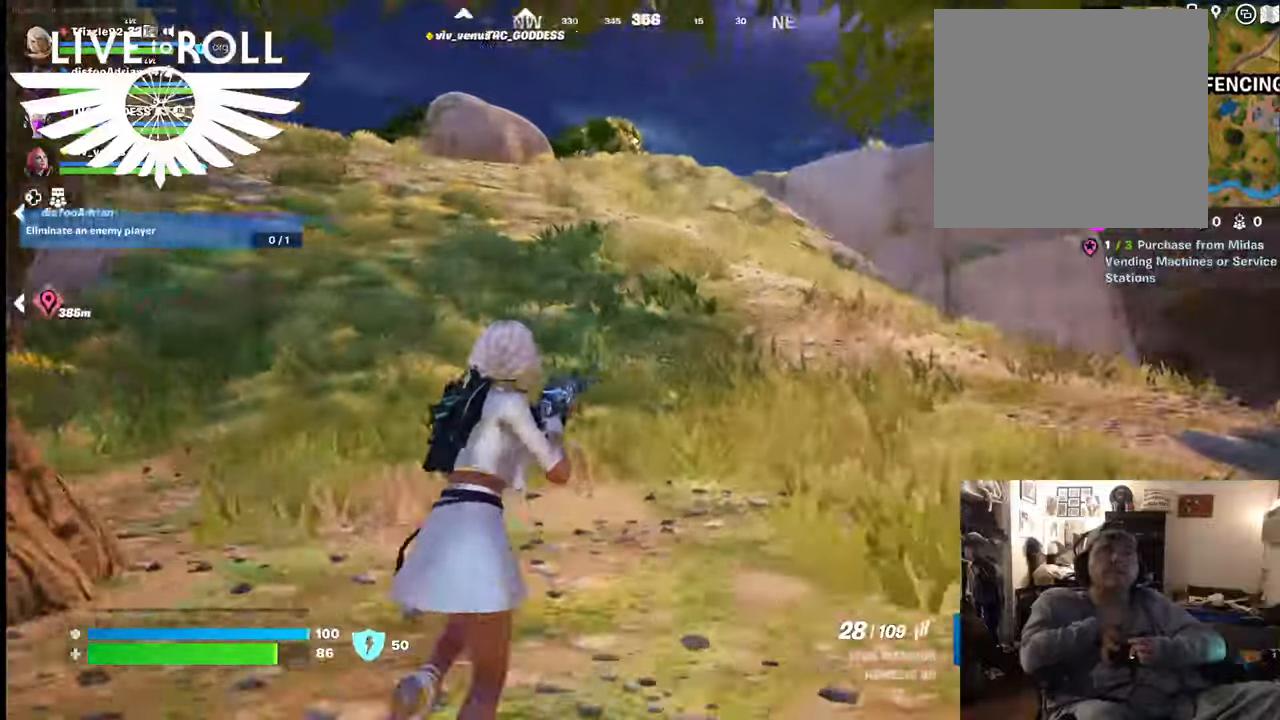
{"buttons": [], "left_stick": "up", "right_stick": "left", "events": []}
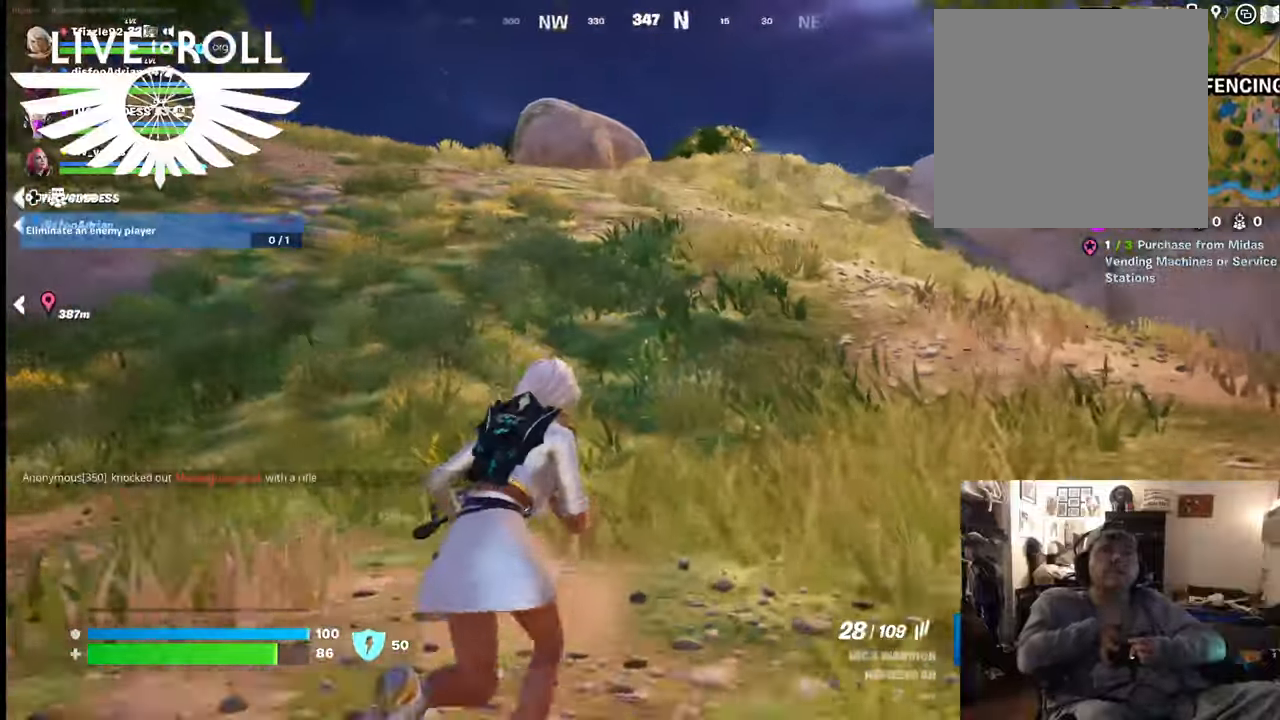
{"buttons": [], "left_stick": "up", "right_stick": "left", "events": []}
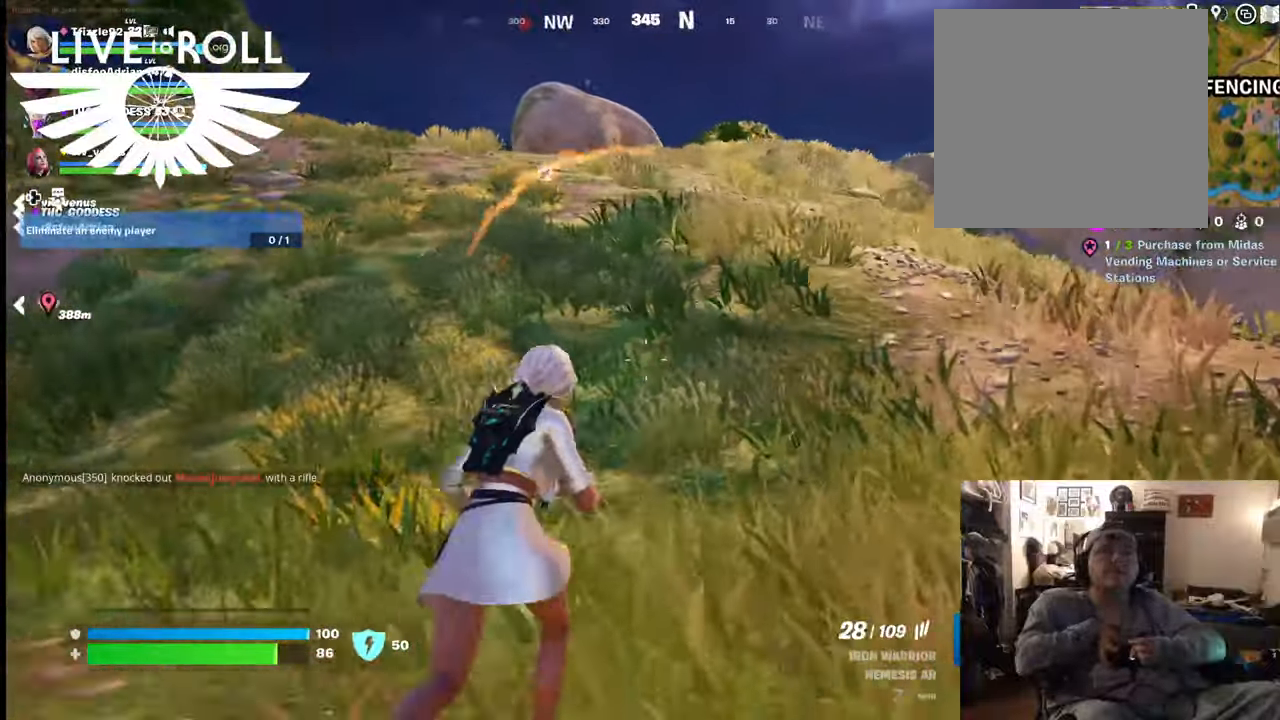
{"buttons": [], "left_stick": "up", "right_stick": "left", "events": []}
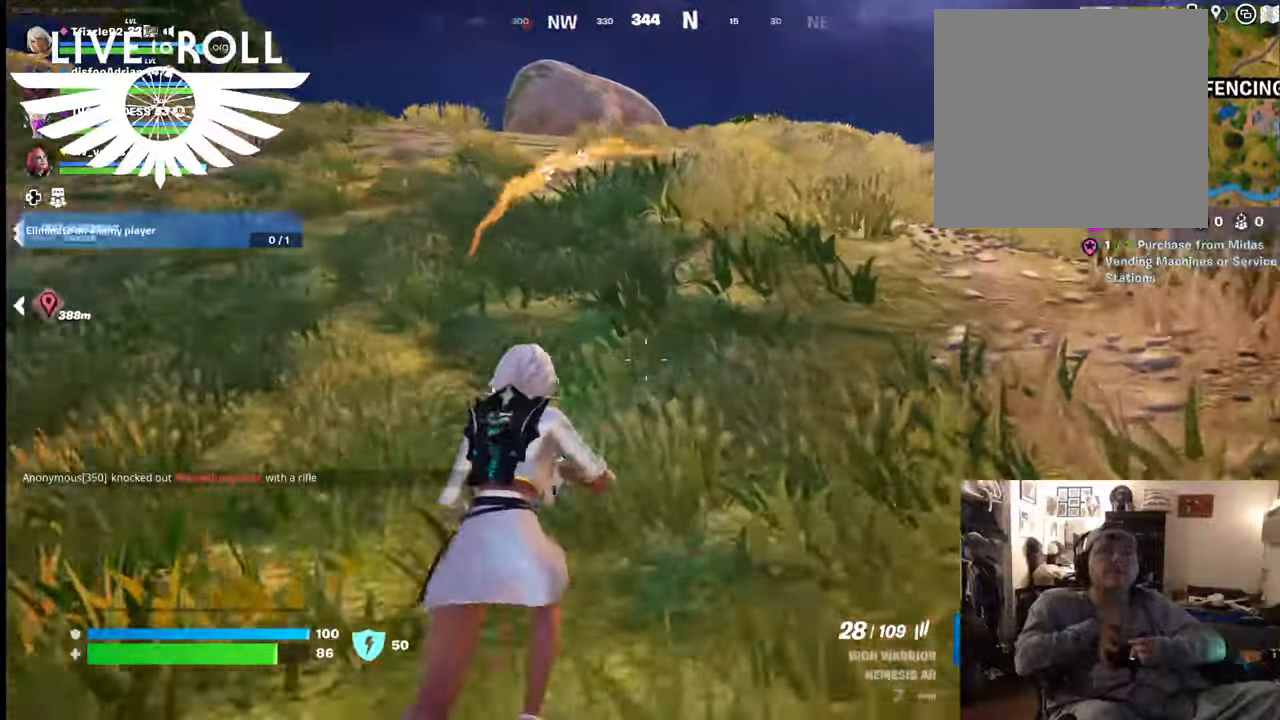
{"buttons": [], "left_stick": "up", "right_stick": "center", "events": [[434, "right_stick", "center"]]}
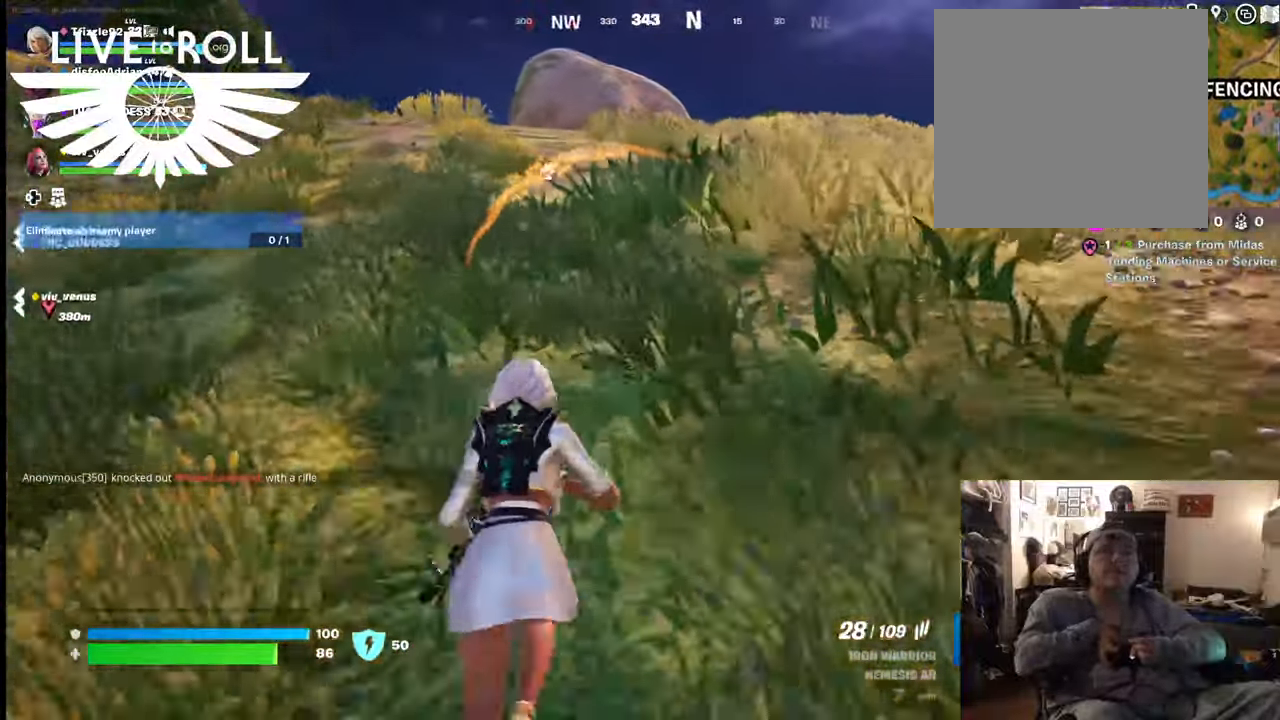
{"buttons": [], "left_stick": "up", "right_stick": "center", "events": []}
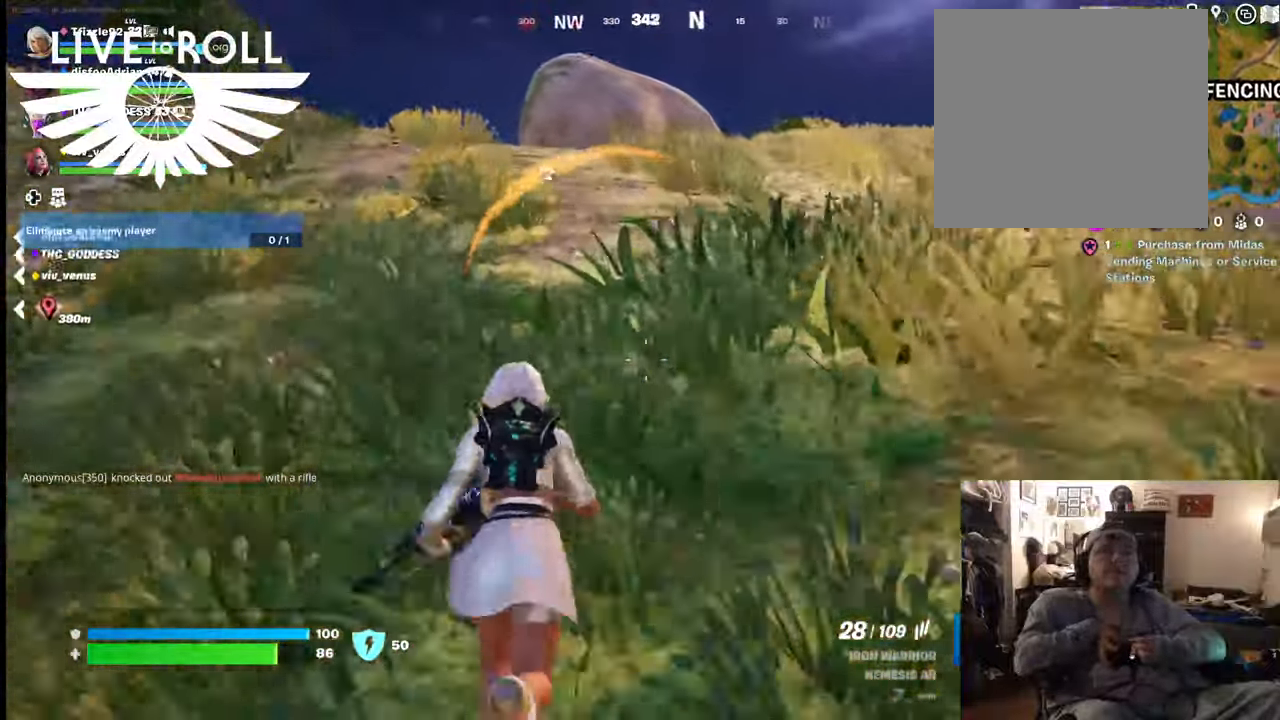
{"buttons": [], "left_stick": "up", "right_stick": "center", "events": []}
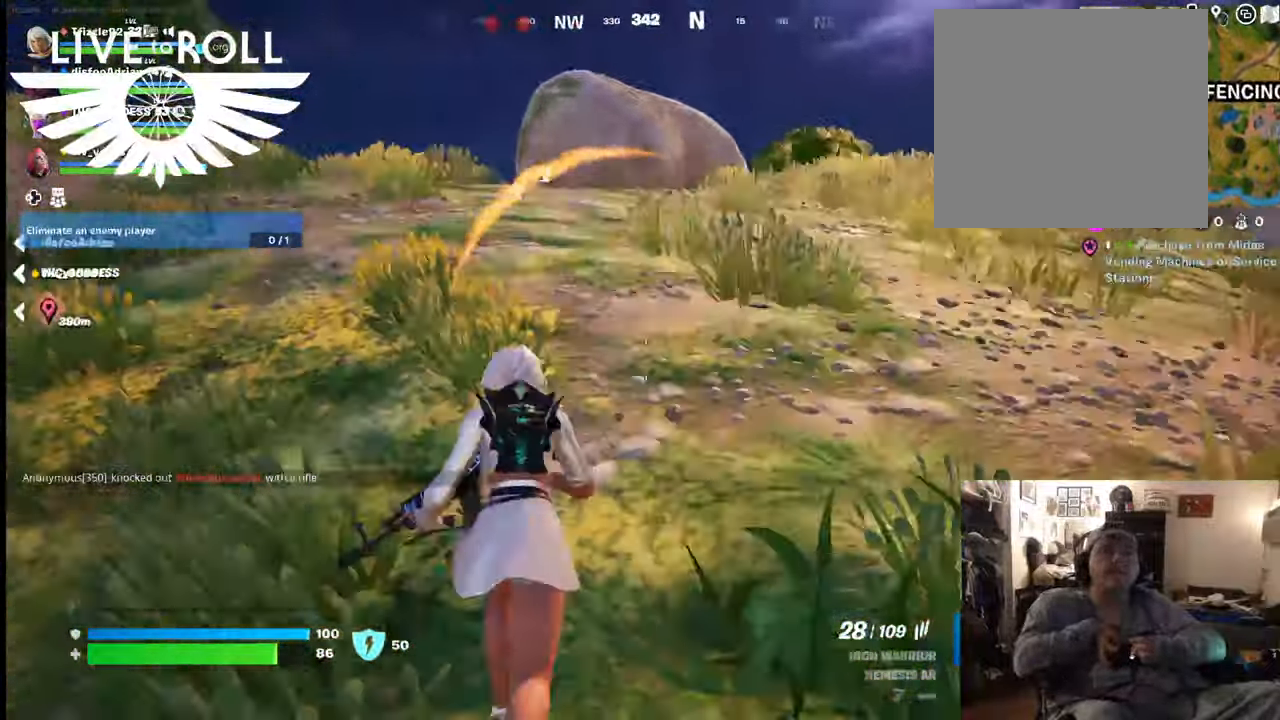
{"buttons": [], "left_stick": "up", "right_stick": "center", "events": []}
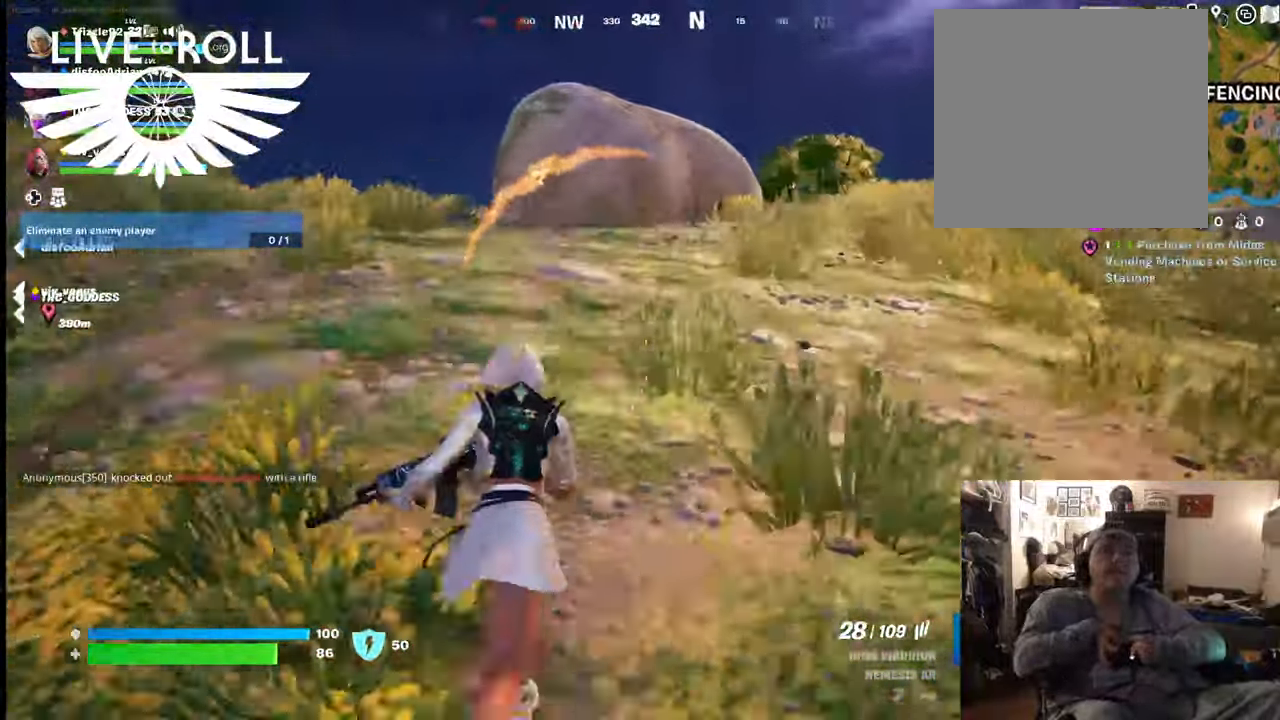
{"buttons": [], "left_stick": "up", "right_stick": "center", "events": []}
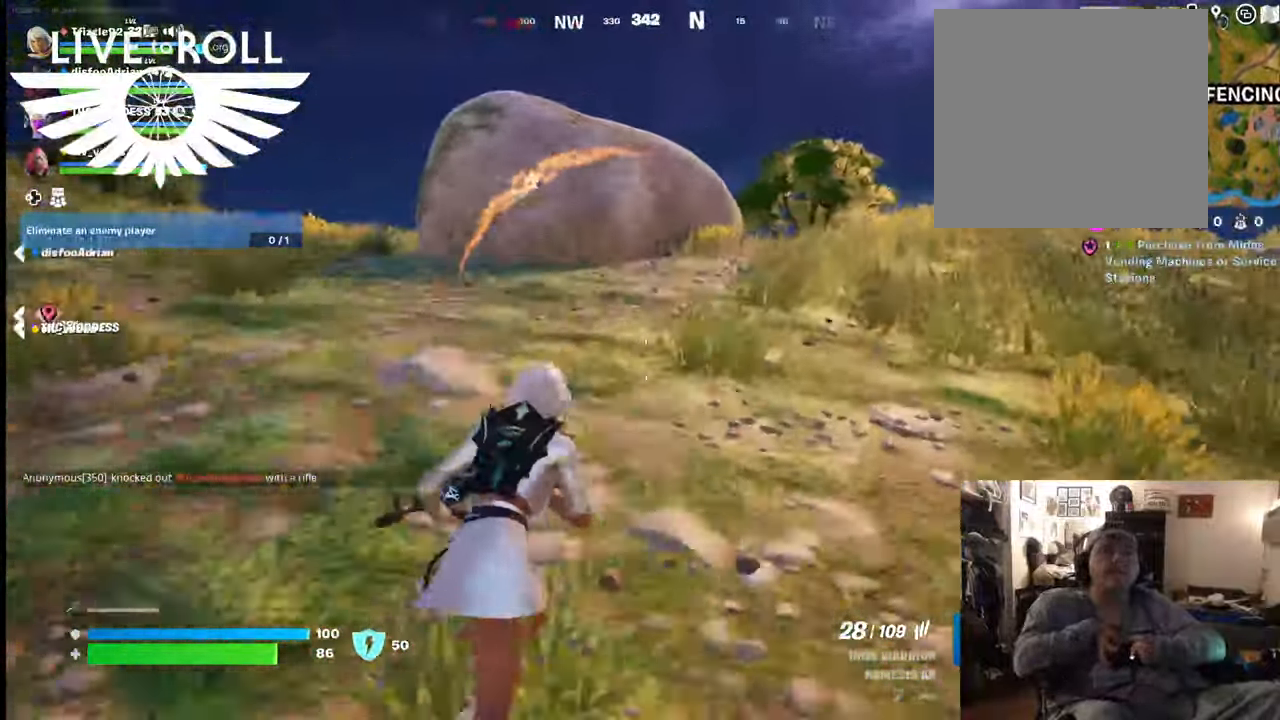
{"buttons": [], "left_stick": "up", "right_stick": "center", "events": []}
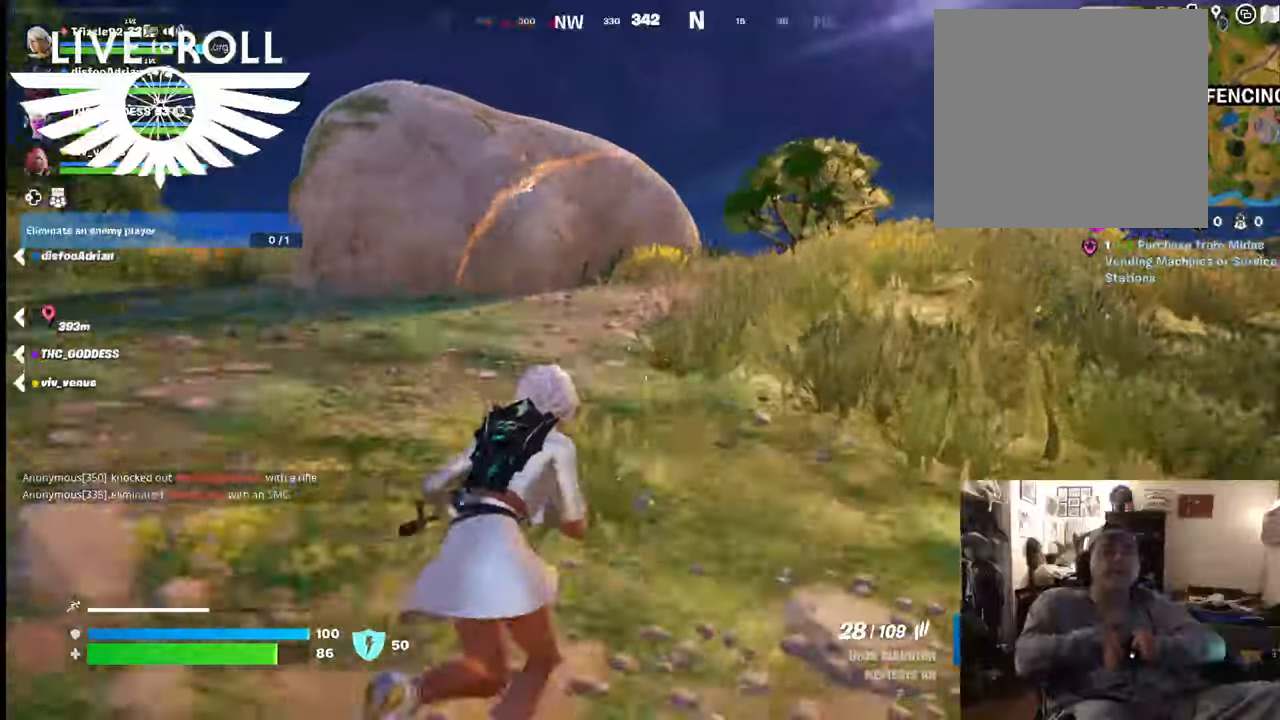
{"buttons": [], "left_stick": "up", "right_stick": "center", "events": []}
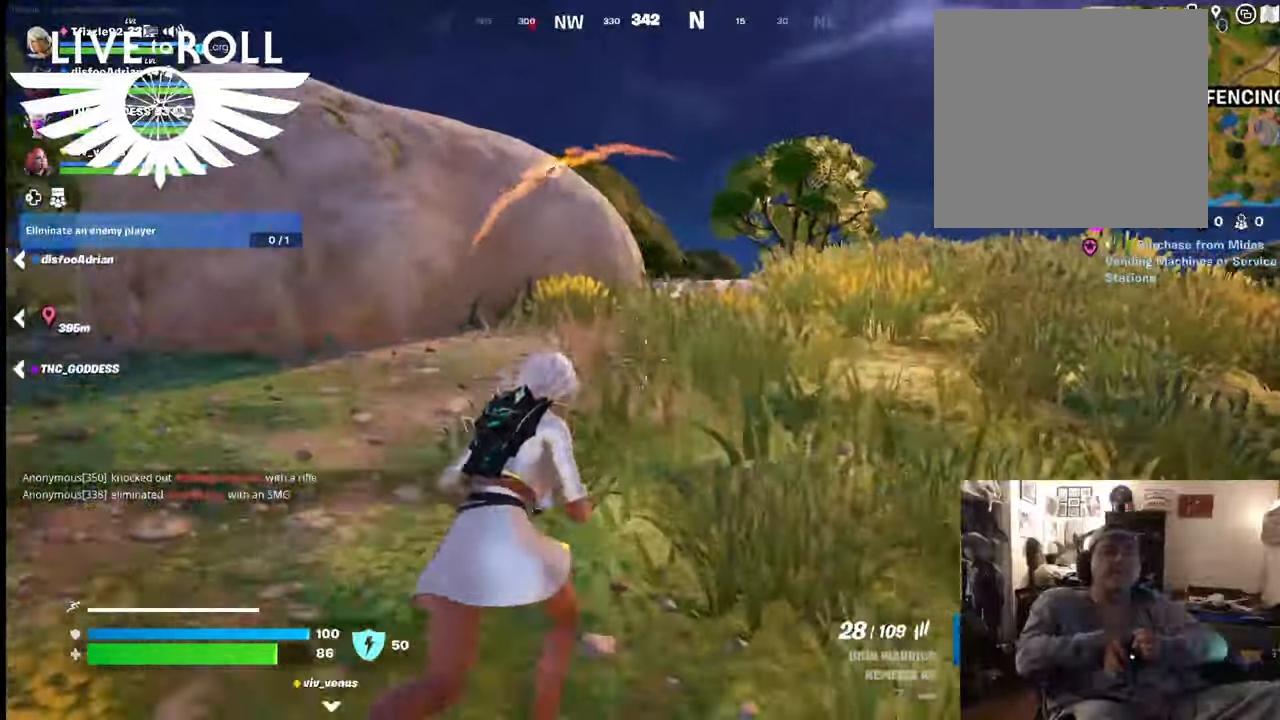
{"buttons": [], "left_stick": "up", "right_stick": "center", "events": []}
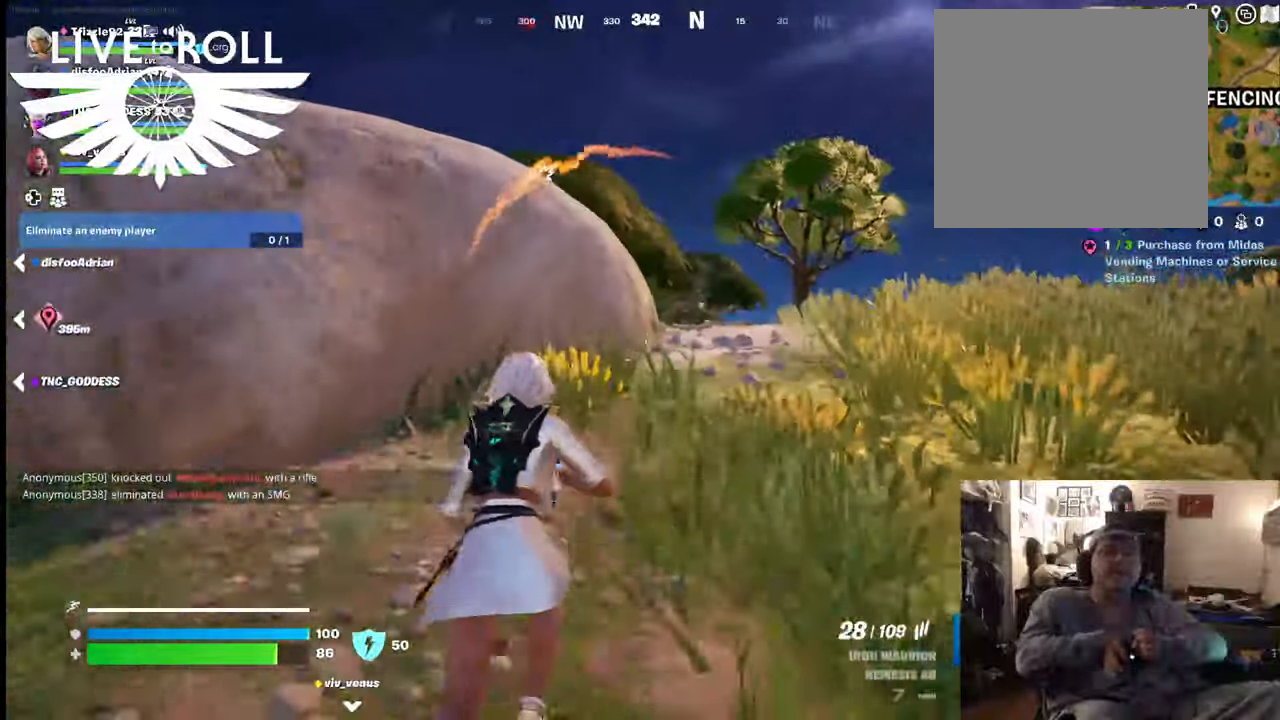
{"buttons": [], "left_stick": "up", "right_stick": "center", "events": []}
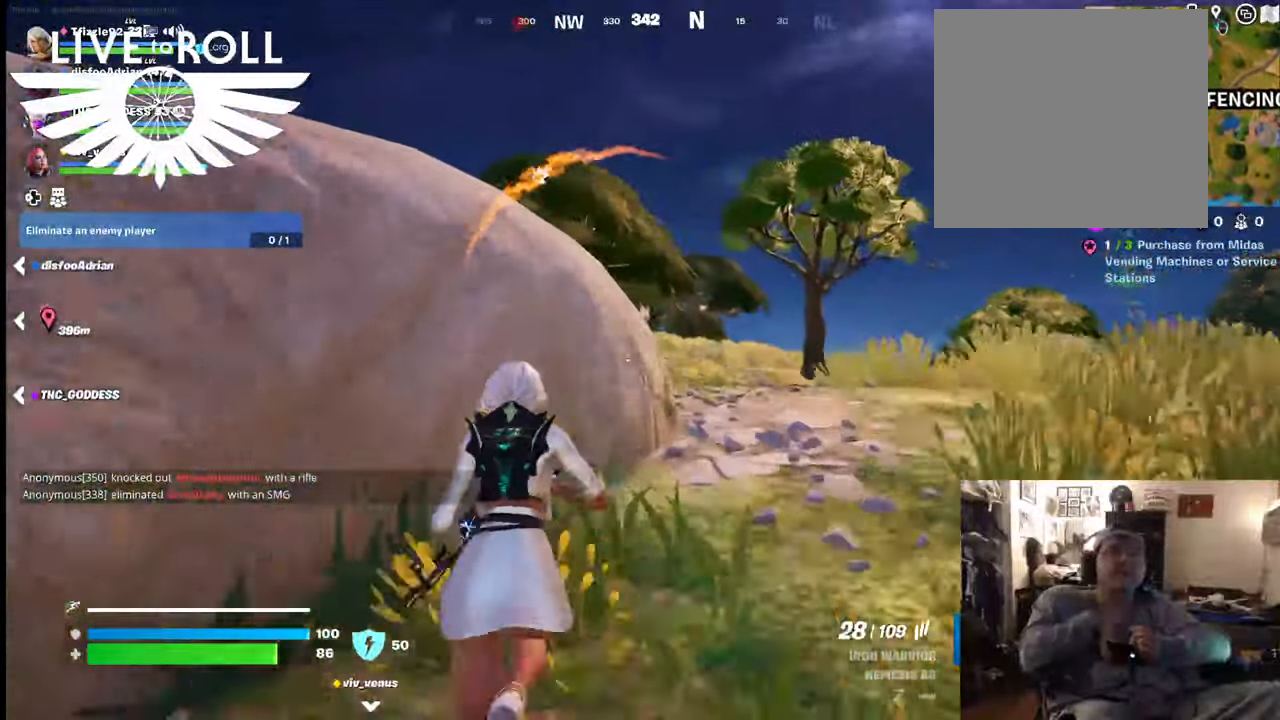
{"buttons": [], "left_stick": "center", "right_stick": "down-left", "events": [[300, "left_stick", "center"], [500, "right_stick", "down-left"]]}
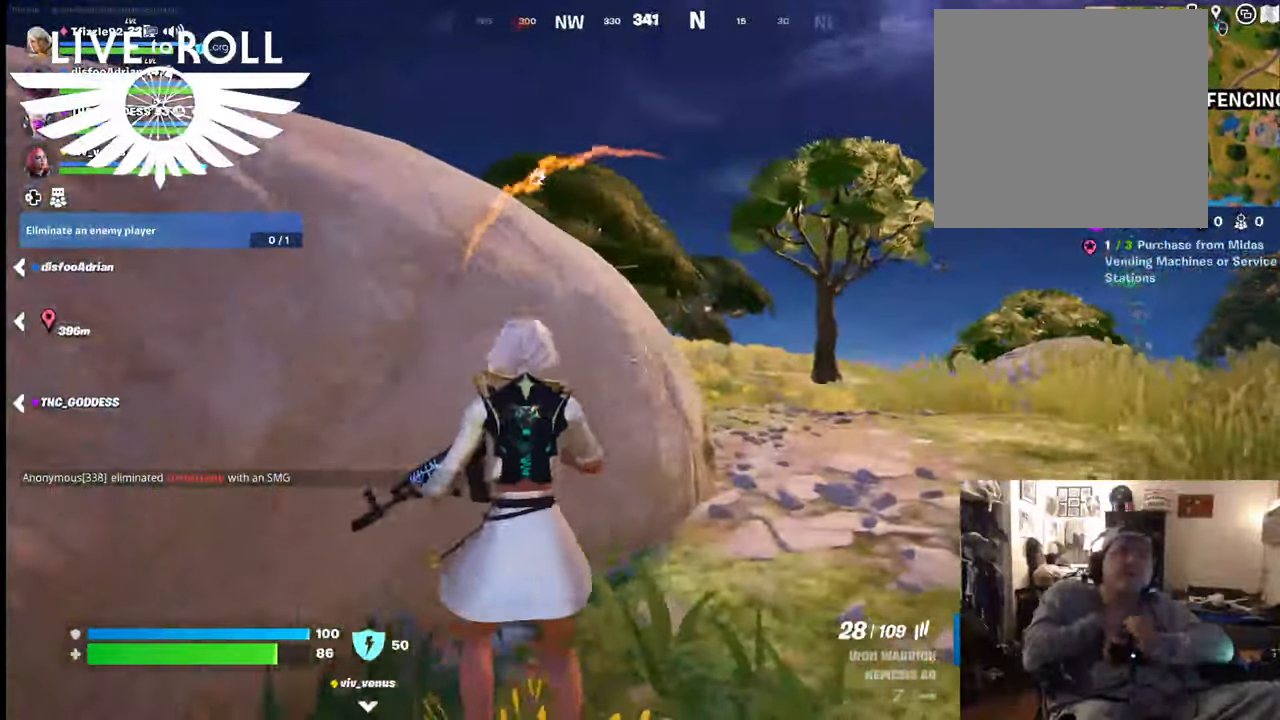
{"buttons": [], "left_stick": "down-right", "right_stick": "center", "events": [[234, "right_stick", "center"], [367, "left_stick", "right"], [500, "left_stick", "down-right"]]}
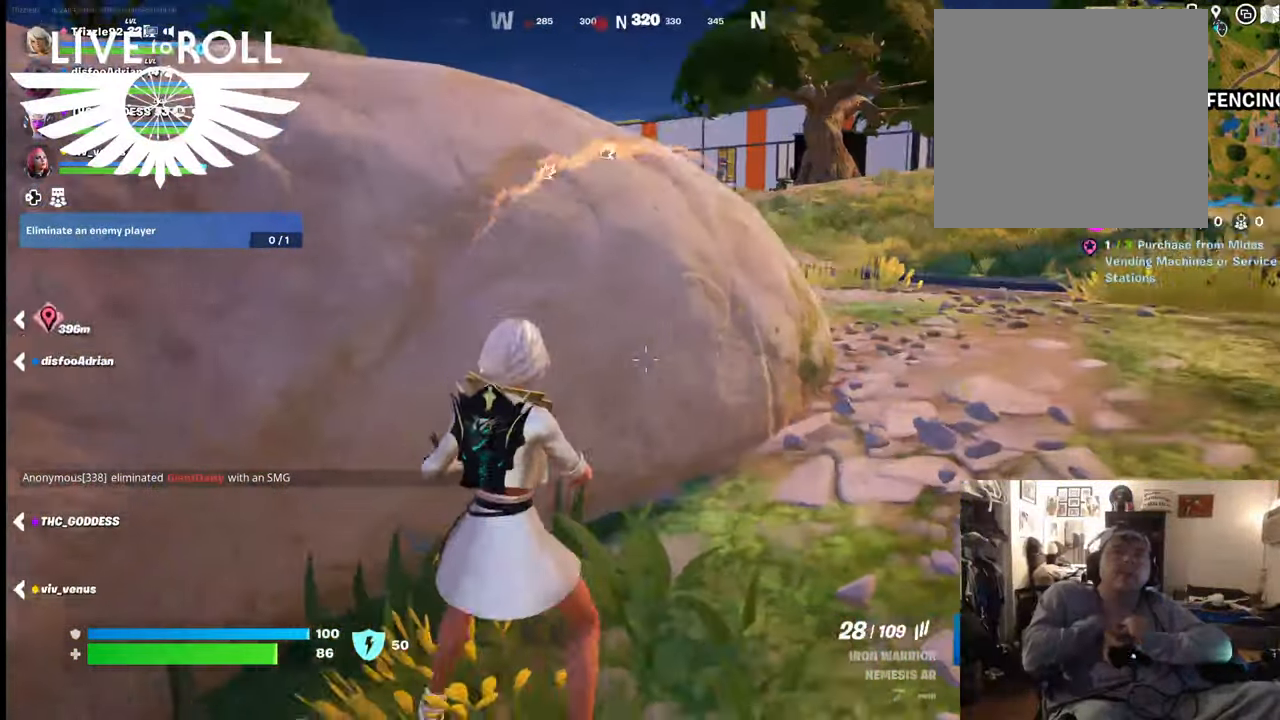
{"buttons": [], "left_stick": "center", "right_stick": "right", "events": [[67, "right_stick", "up-left"], [200, "left_stick", "center"], [234, "right_stick", "center"], [500, "right_stick", "right"]]}
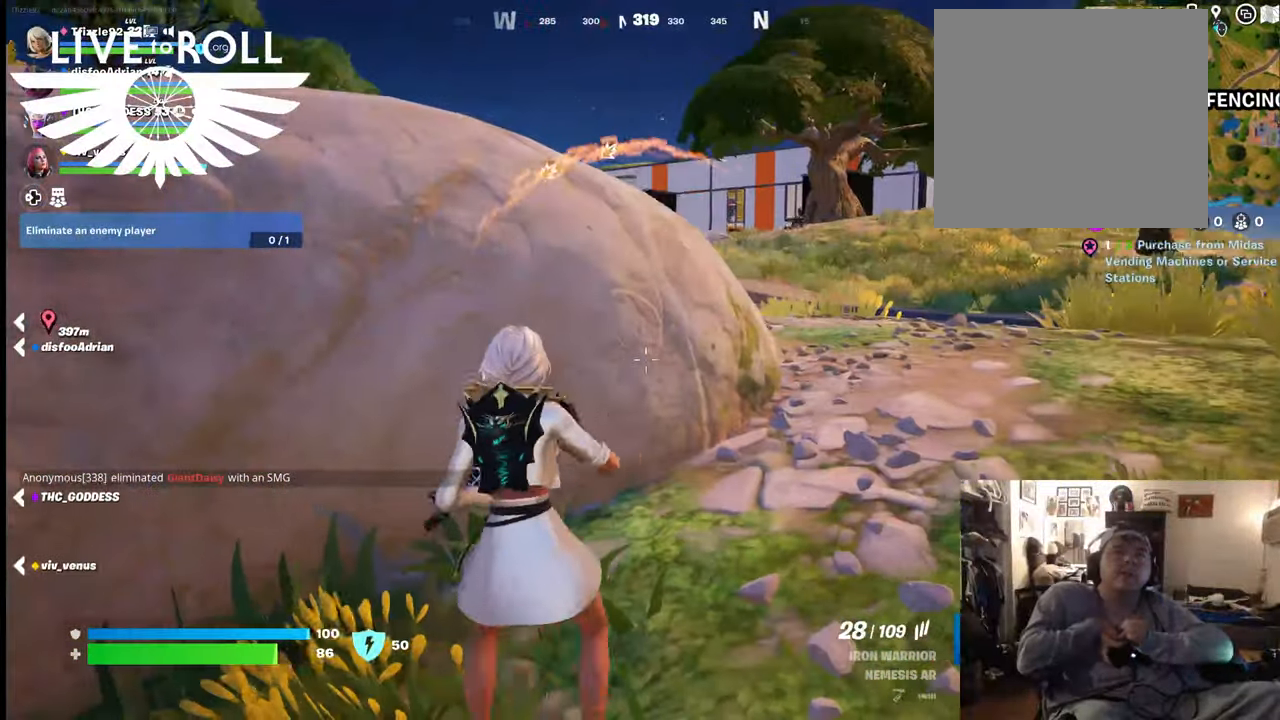
{"buttons": [], "left_stick": "up-right", "right_stick": "right", "events": [[400, "left_stick", "up-right"]]}
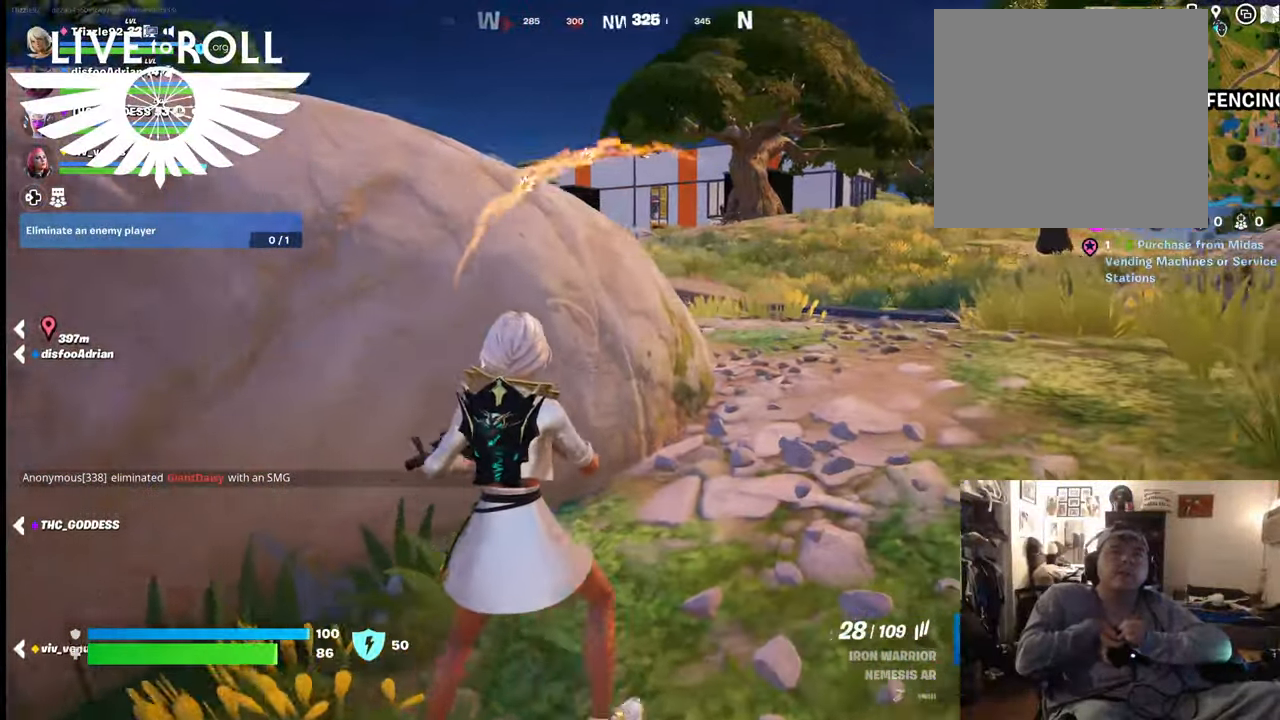
{"buttons": [], "left_stick": "center", "right_stick": "right", "events": [[267, "left_stick", "center"]]}
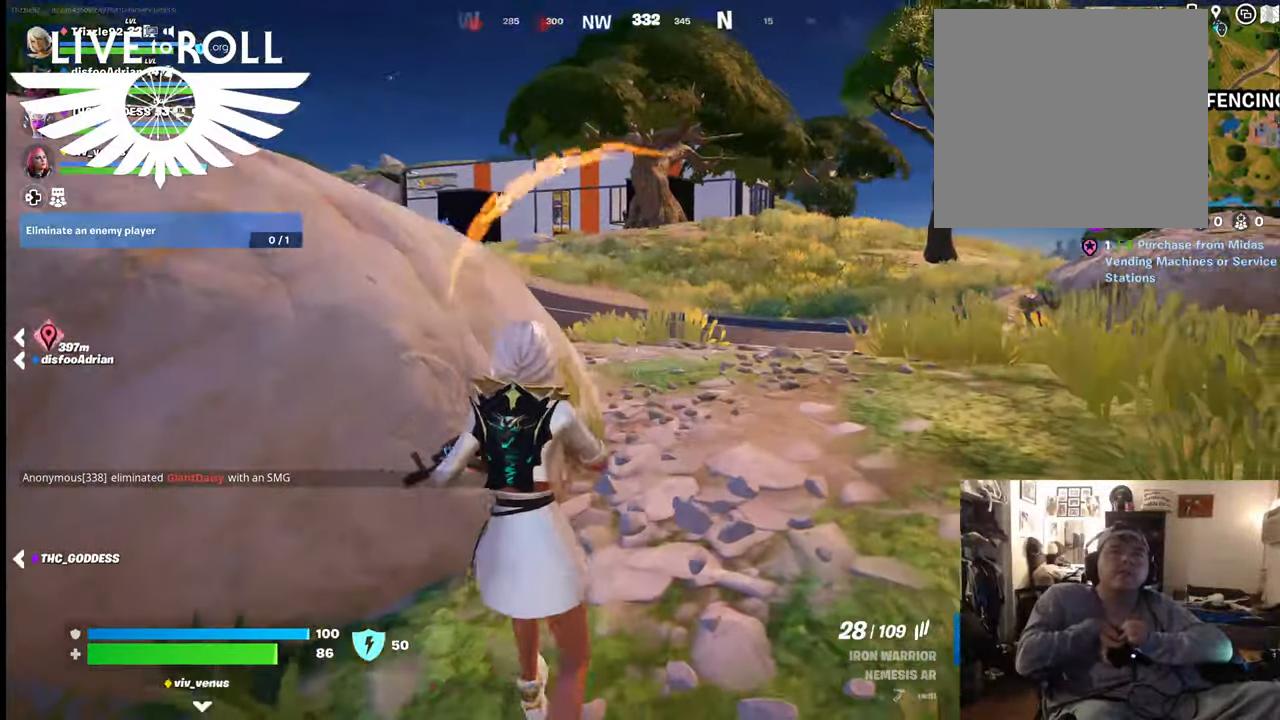
{"buttons": [], "left_stick": "up", "right_stick": "center", "events": [[400, "left_stick", "up"], [434, "right_stick", "center"]]}